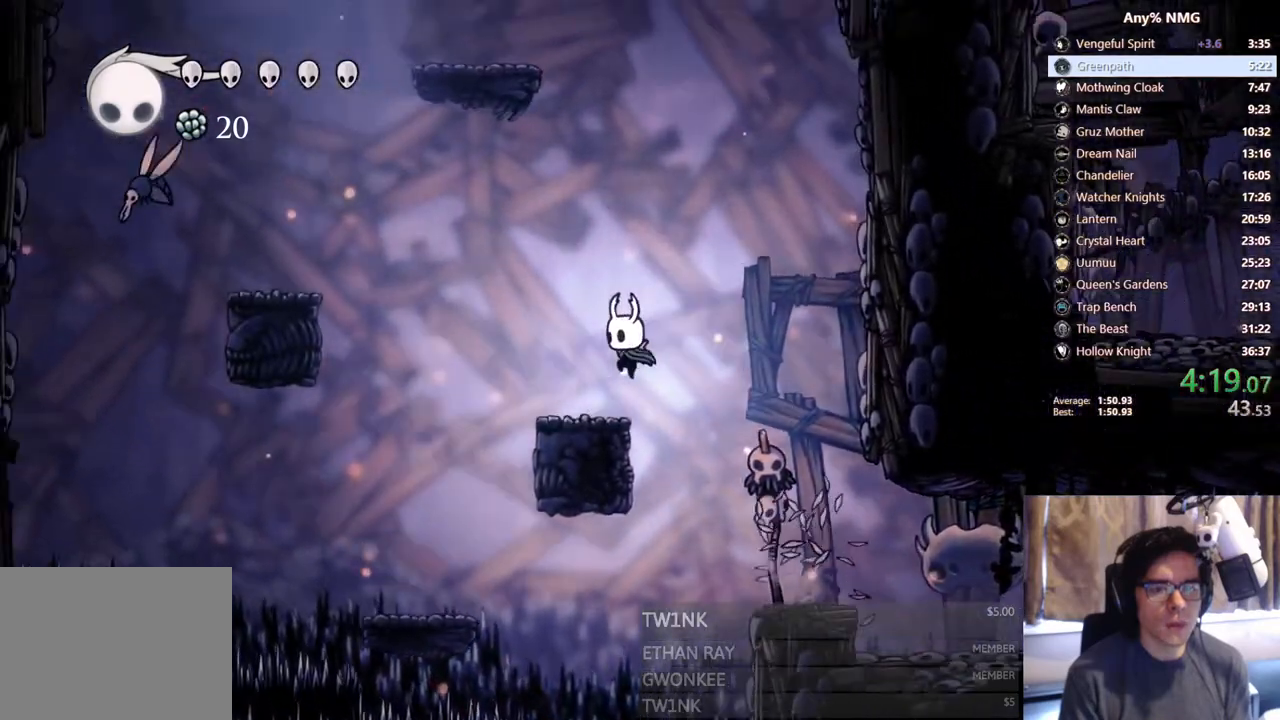
Gameplay with a controller (Xbox layout); each line is a JSON object with the inputs held at the frame after it (dt_ms = milliseconds from this image to that frame). "events" lists button and stick changes between this image and that frame as [ms after this image, input, new state], when the widget could be followed in between. Not read: HOME L3 R3.
{"dt_ms": 500, "buttons": ["A", "DPAD_LEFT"], "left_stick": "center", "right_stick": "center", "events": [[233, "A", "down"]]}
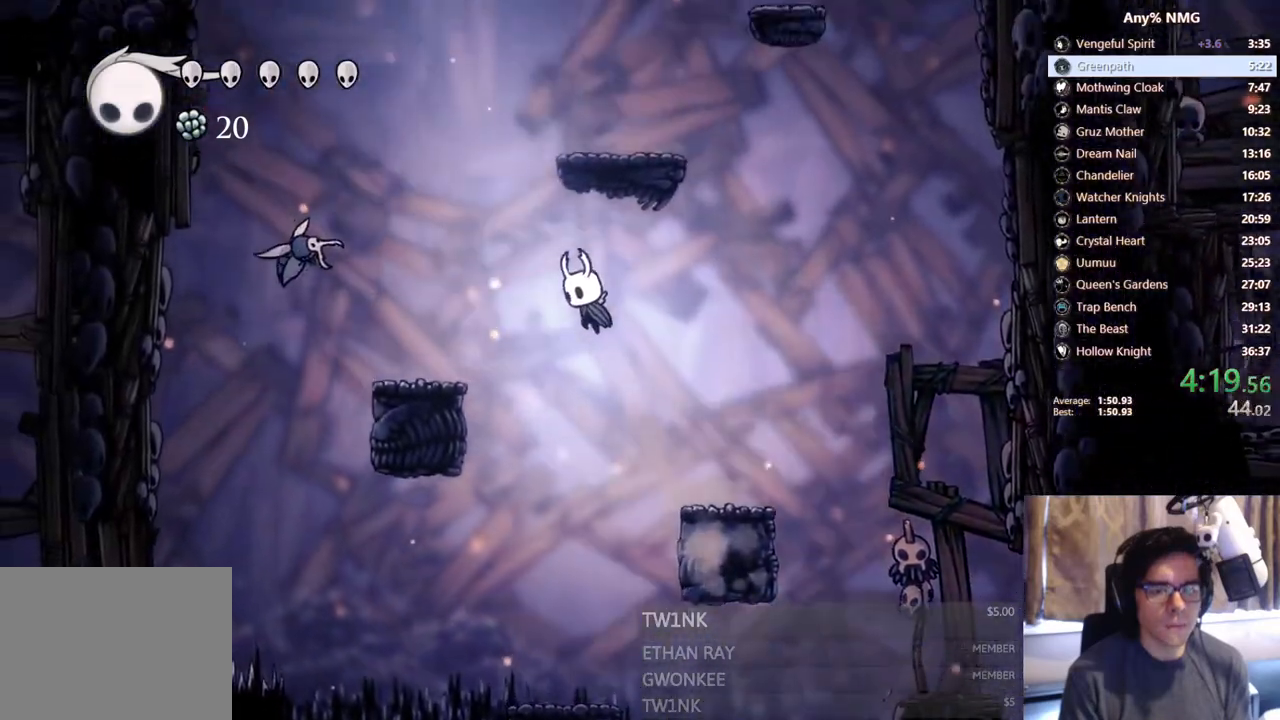
{"dt_ms": 500, "buttons": ["A", "DPAD_RIGHT"], "left_stick": "center", "right_stick": "center", "events": [[133, "A", "up"], [433, "DPAD_LEFT", "up"], [450, "A", "down"], [467, "DPAD_RIGHT", "down"]]}
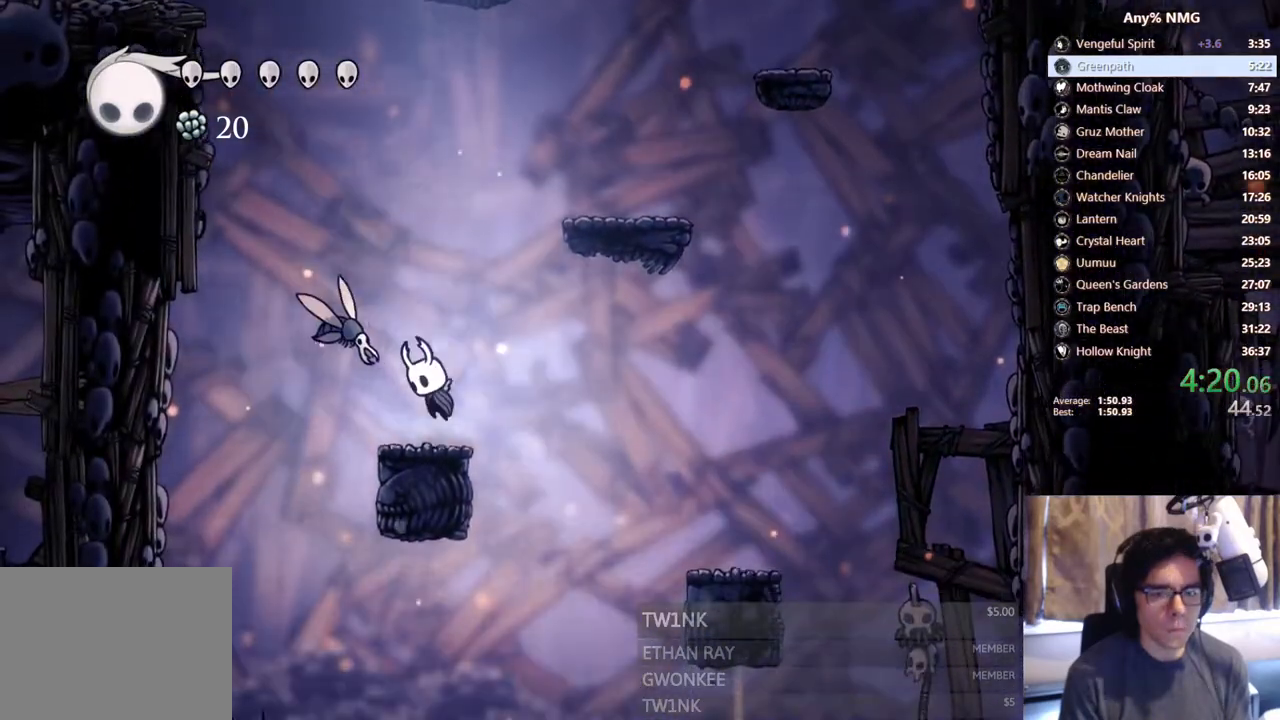
{"dt_ms": 500, "buttons": ["DPAD_RIGHT"], "left_stick": "center", "right_stick": "center", "events": [[100, "DPAD_RIGHT", "up"], [167, "DPAD_RIGHT", "down"], [483, "A", "up"]]}
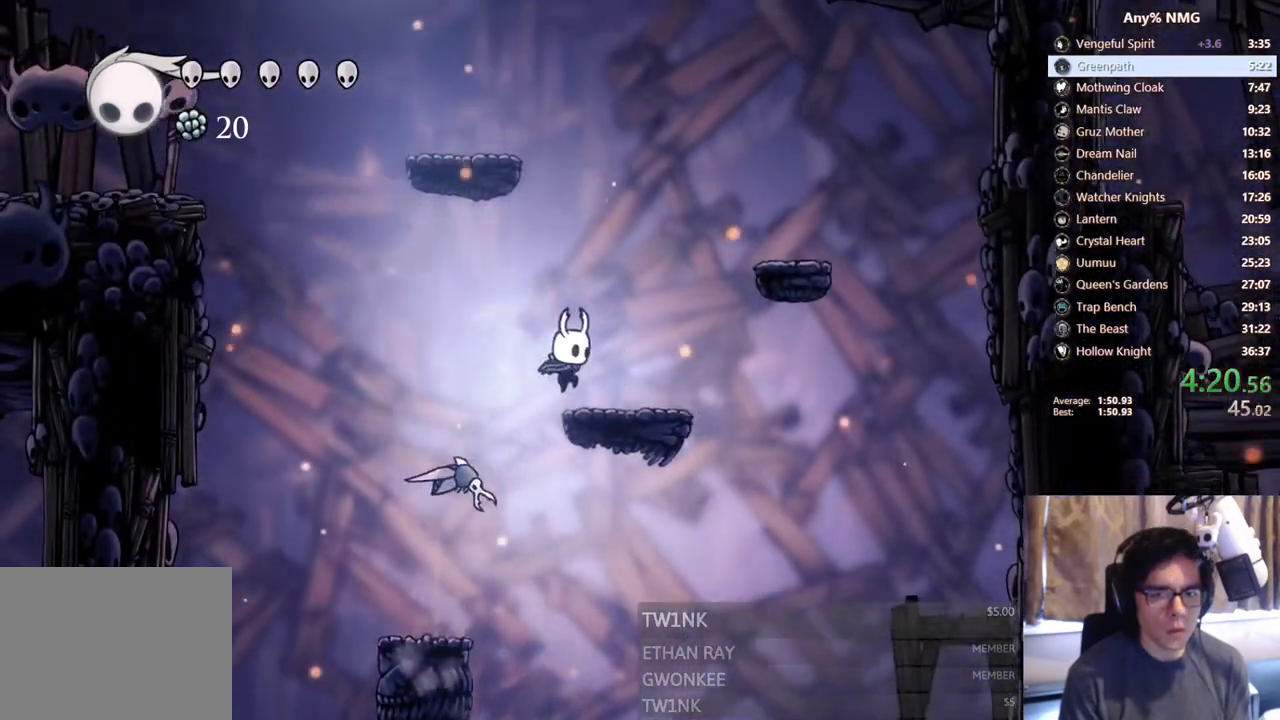
{"dt_ms": 500, "buttons": ["DPAD_DOWN", "DPAD_LEFT"], "left_stick": "center", "right_stick": "center", "events": [[150, "A", "down"], [200, "DPAD_RIGHT", "up"], [367, "DPAD_LEFT", "down"], [483, "A", "up"], [483, "DPAD_DOWN", "down"]]}
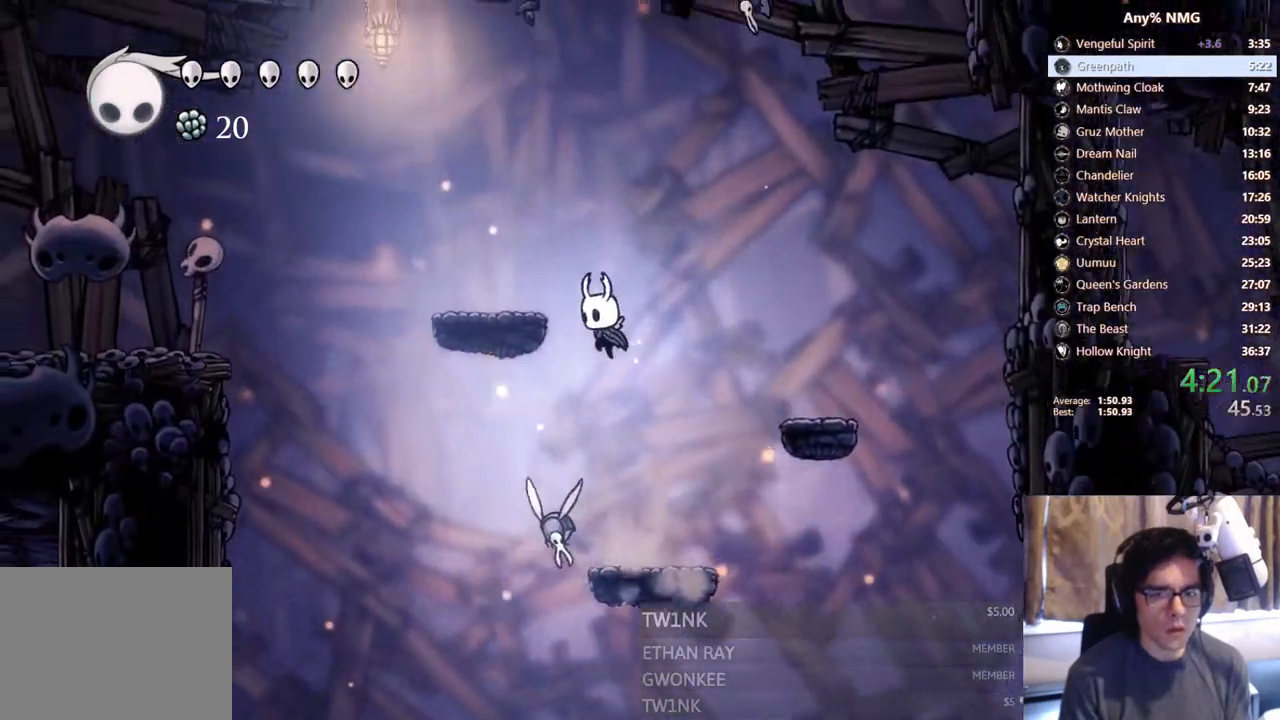
{"dt_ms": 500, "buttons": ["DPAD_LEFT"], "left_stick": "center", "right_stick": "center", "events": [[50, "X", "down"], [67, "DPAD_LEFT", "up"], [167, "DPAD_LEFT", "down"], [267, "DPAD_DOWN", "up"], [350, "X", "up"]]}
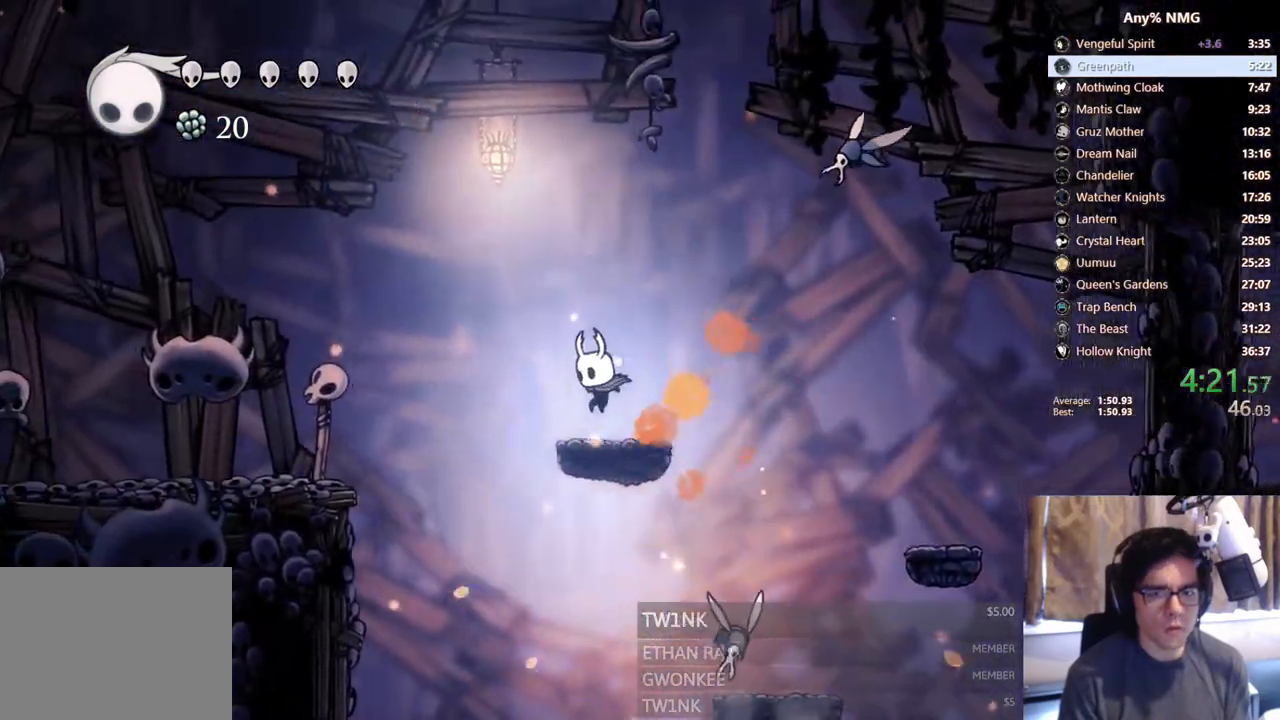
{"dt_ms": 500, "buttons": ["A", "DPAD_LEFT"], "left_stick": "center", "right_stick": "center", "events": [[100, "A", "down"]]}
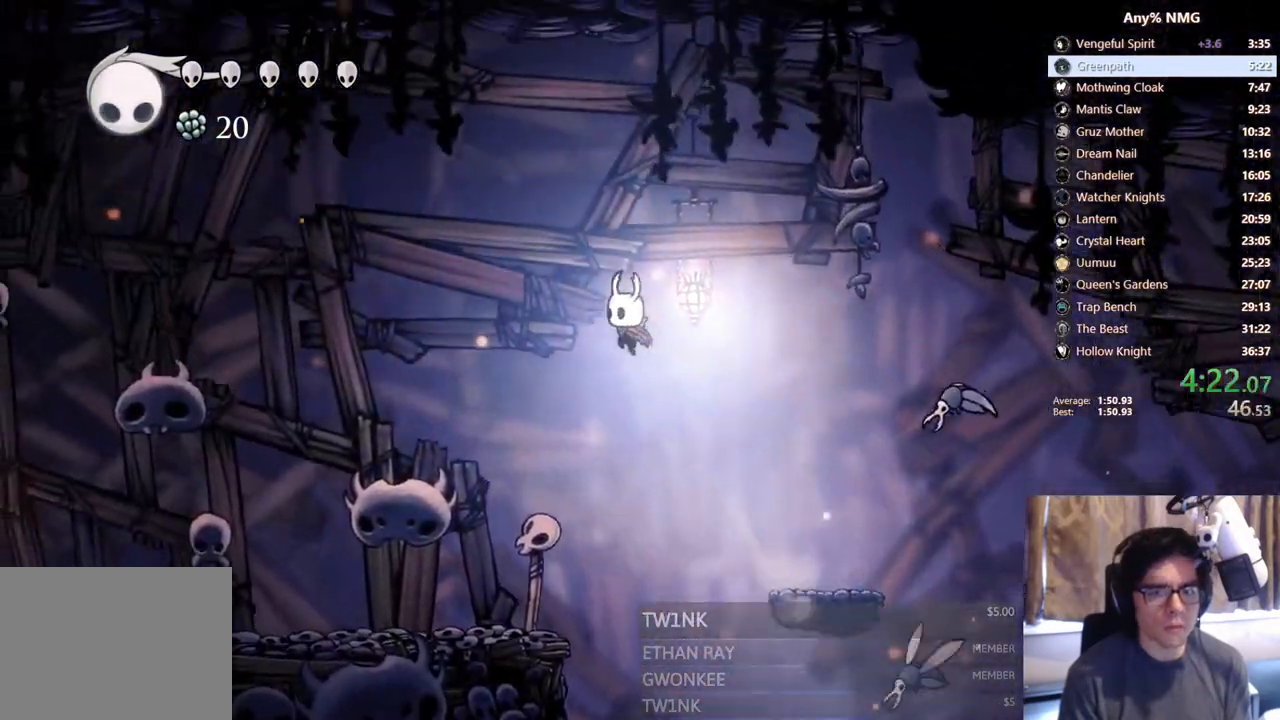
{"dt_ms": 500, "buttons": ["DPAD_LEFT"], "left_stick": "center", "right_stick": "center", "events": [[100, "A", "up"]]}
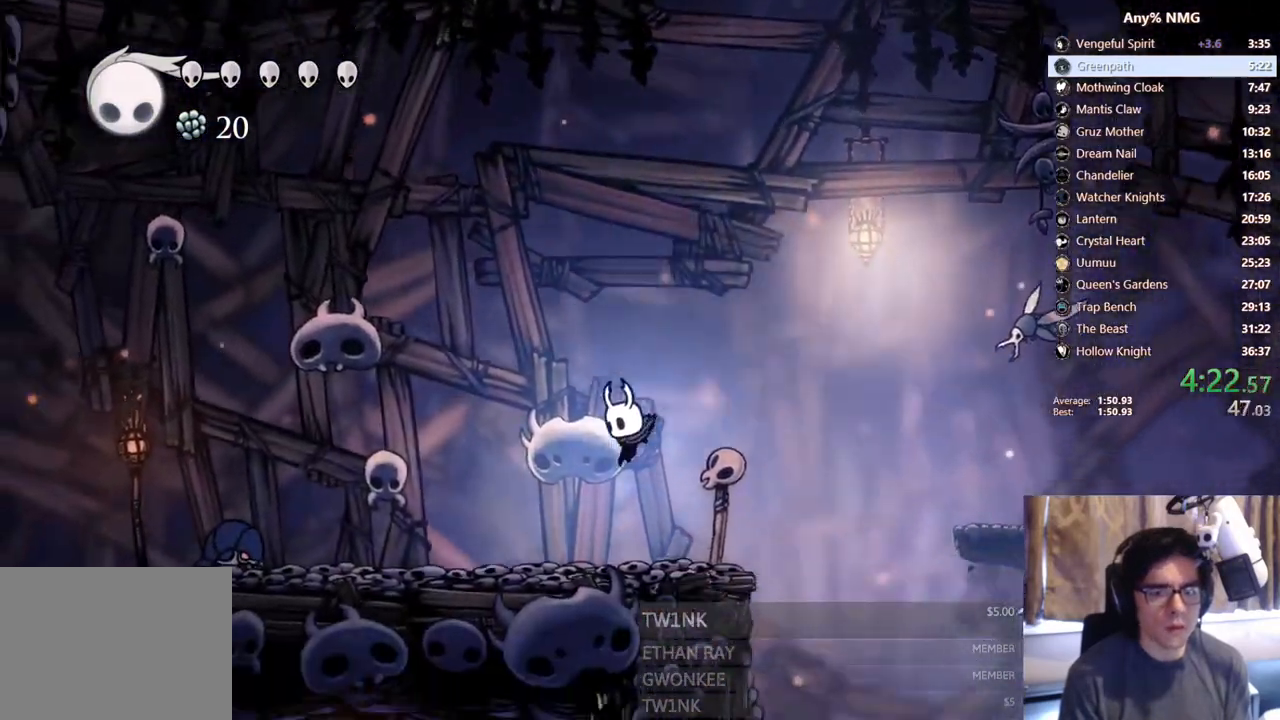
{"dt_ms": 500, "buttons": ["A", "DPAD_LEFT"], "left_stick": "center", "right_stick": "center", "events": [[433, "A", "down"]]}
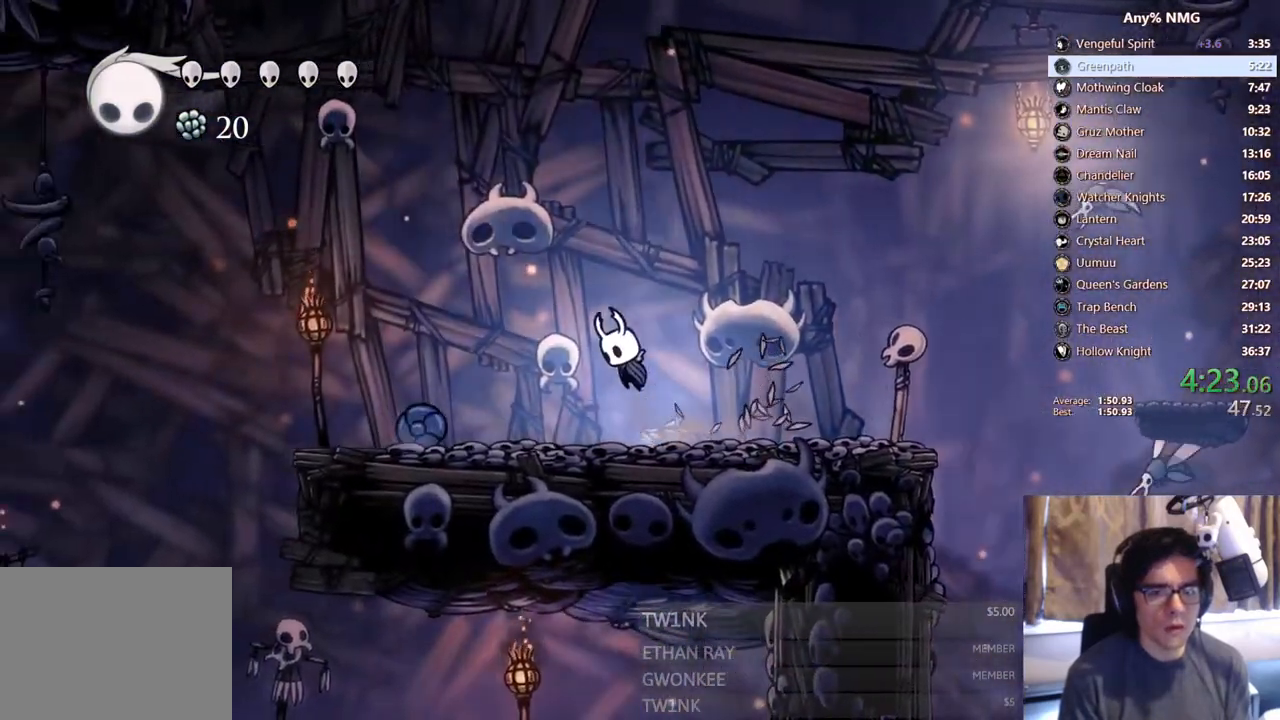
{"dt_ms": 500, "buttons": ["A", "DPAD_LEFT"], "left_stick": "center", "right_stick": "center", "events": []}
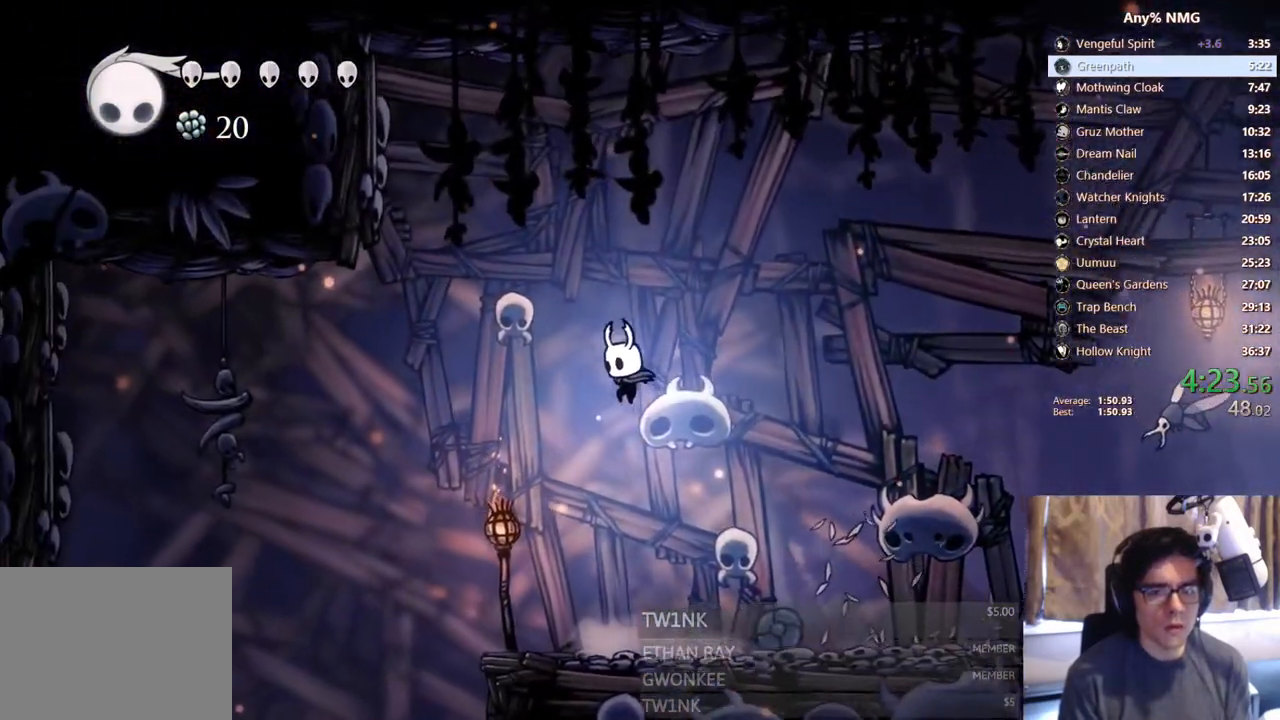
{"dt_ms": 500, "buttons": ["DPAD_DOWN"], "left_stick": "center", "right_stick": "center", "events": [[400, "A", "up"], [467, "DPAD_DOWN", "down"], [500, "DPAD_LEFT", "up"]]}
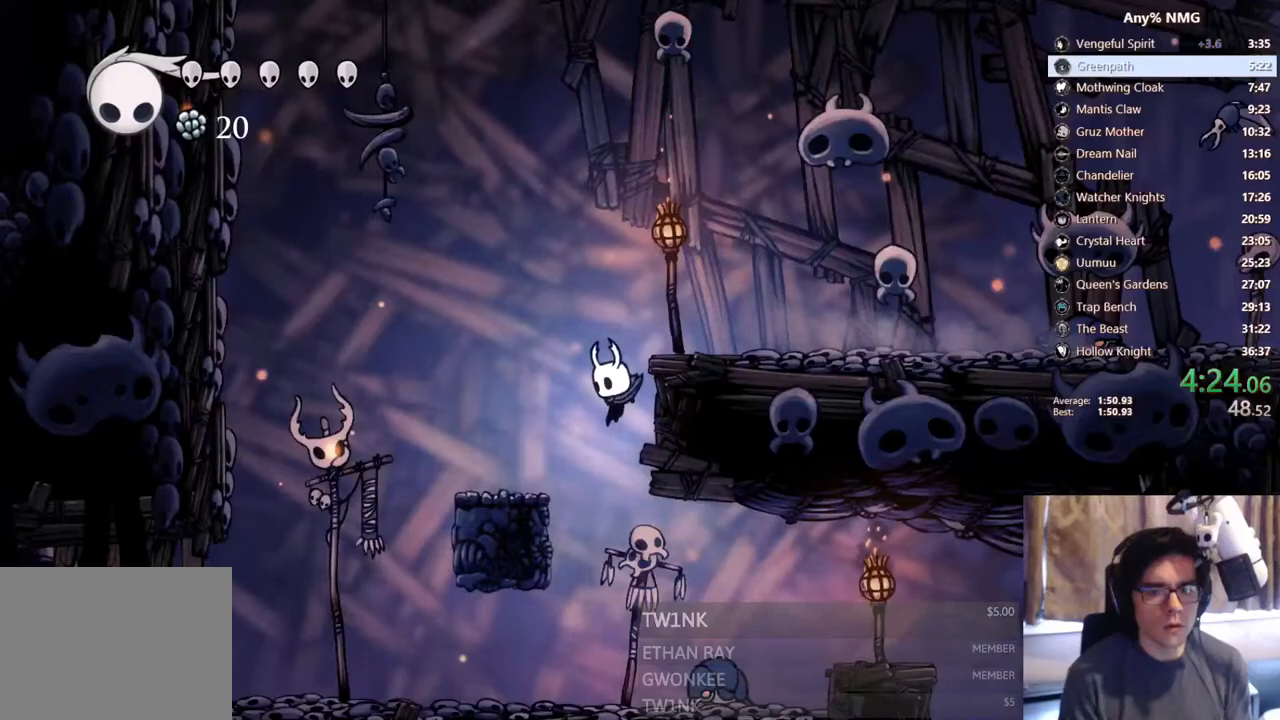
{"dt_ms": 500, "buttons": ["DPAD_RIGHT"], "left_stick": "center", "right_stick": "center", "events": [[33, "DPAD_RIGHT", "down"], [200, "X", "down"], [317, "DPAD_DOWN", "up"], [400, "X", "up"]]}
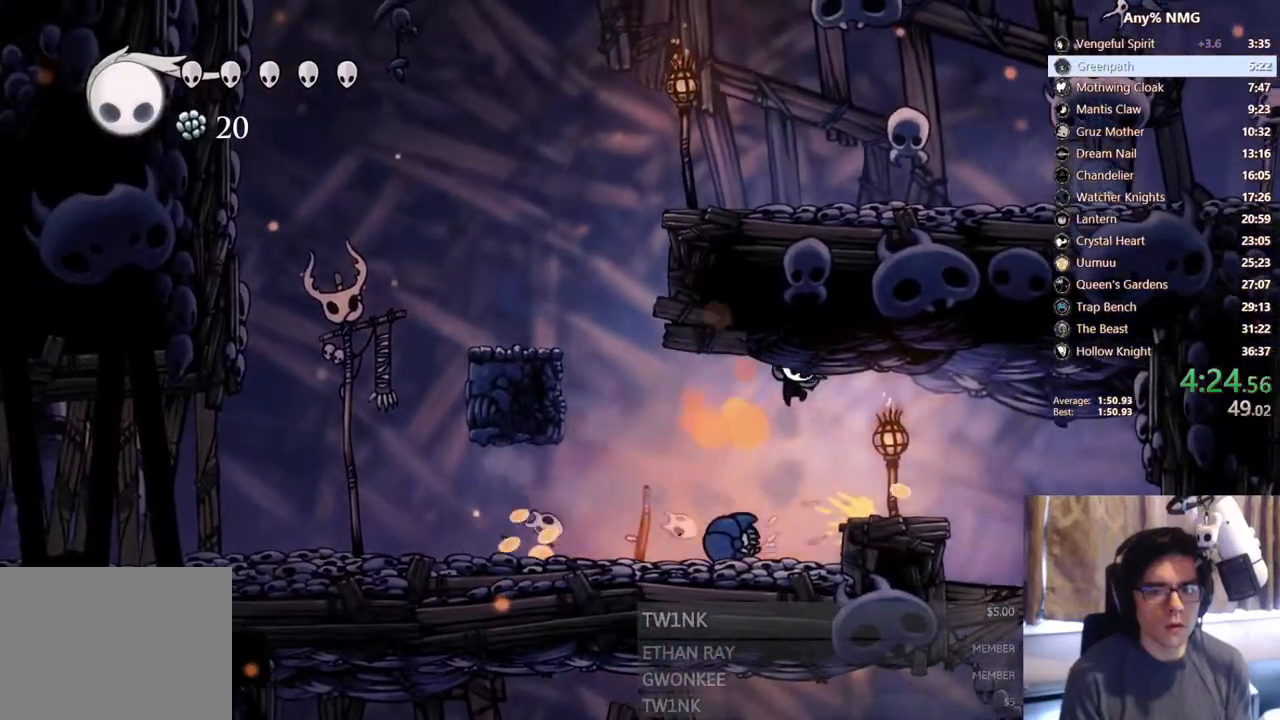
{"dt_ms": 500, "buttons": ["X", "DPAD_DOWN", "DPAD_RIGHT"], "left_stick": "center", "right_stick": "center", "events": [[217, "A", "down"], [250, "DPAD_DOWN", "down"], [283, "A", "up"], [483, "X", "down"]]}
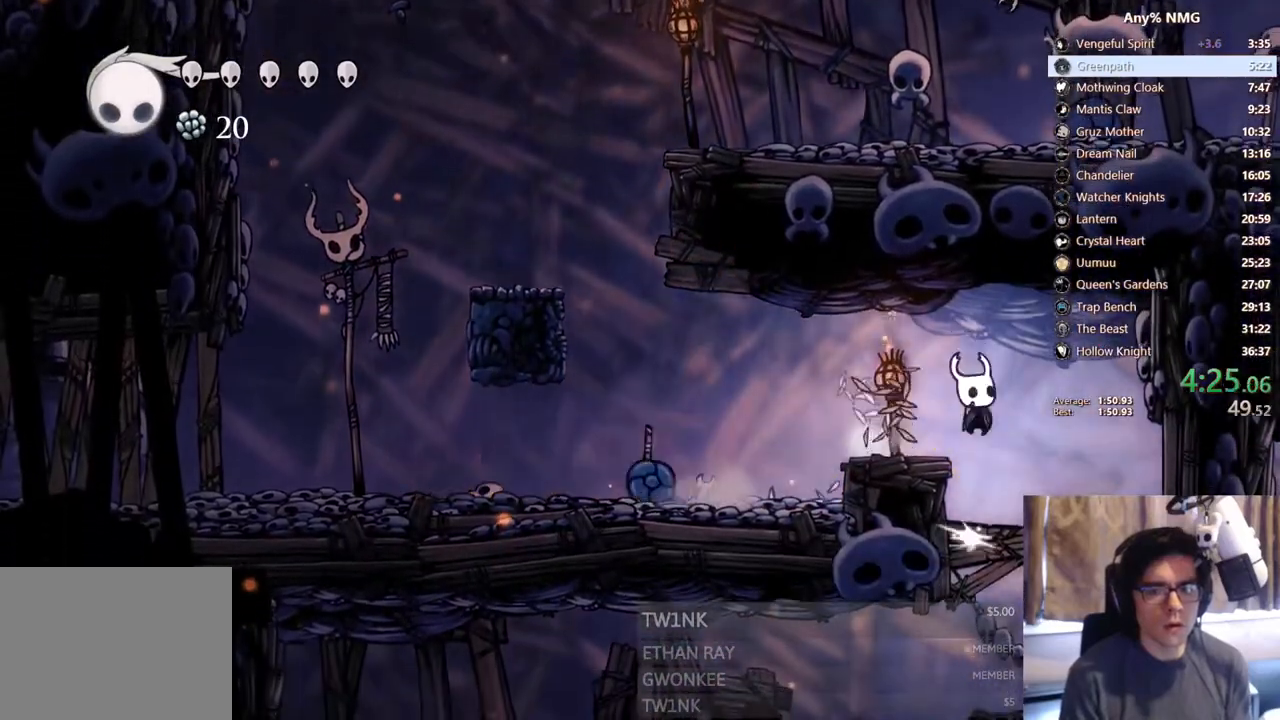
{"dt_ms": 500, "buttons": ["DPAD_LEFT"], "left_stick": "center", "right_stick": "center", "events": [[100, "DPAD_RIGHT", "up"], [183, "X", "up"], [200, "DPAD_LEFT", "down"], [267, "DPAD_DOWN", "up"]]}
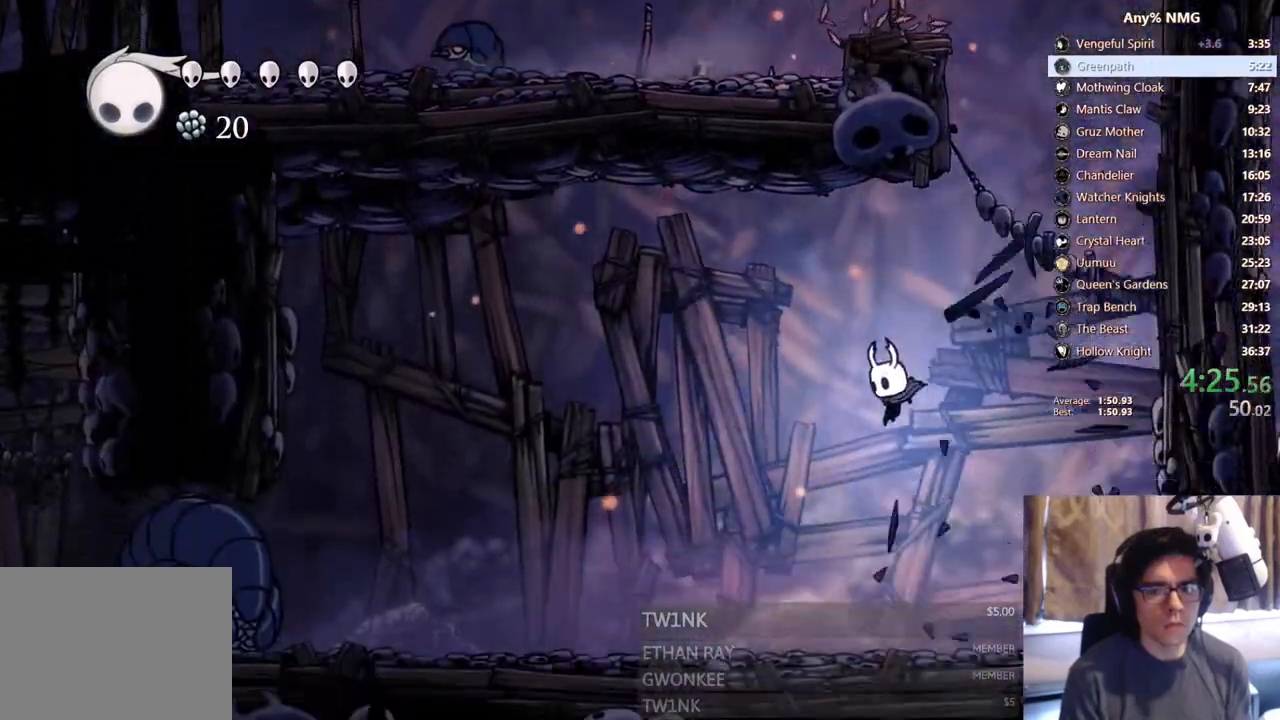
{"dt_ms": 500, "buttons": ["DPAD_LEFT"], "left_stick": "center", "right_stick": "center"}
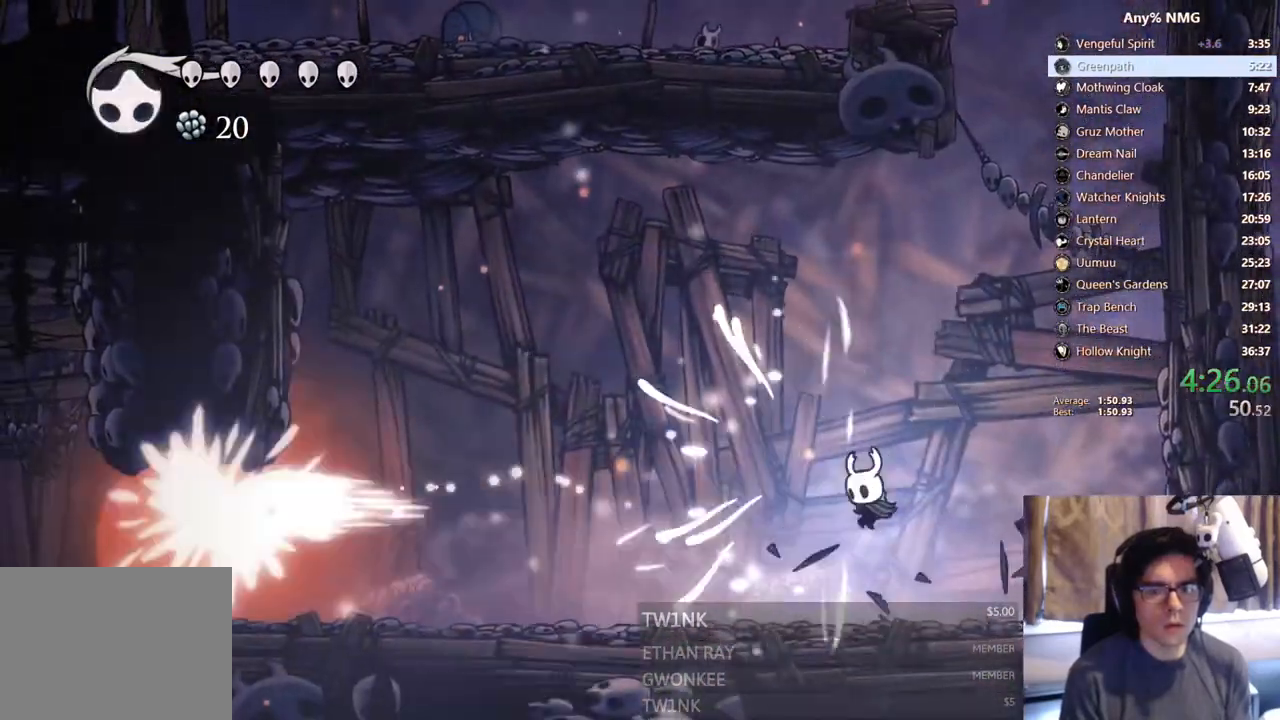
{"dt_ms": 500, "buttons": ["DPAD_LEFT"], "left_stick": "center", "right_stick": "center"}
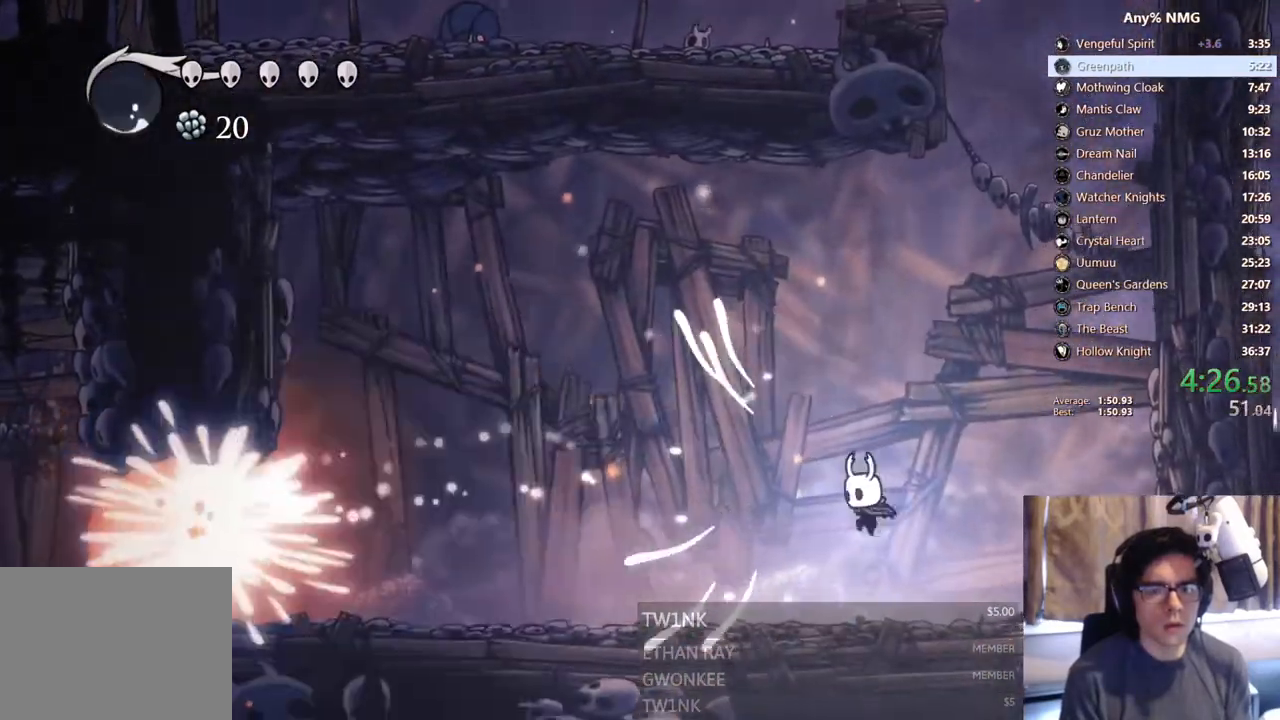
{"dt_ms": 500, "buttons": ["DPAD_LEFT"], "left_stick": "center", "right_stick": "center"}
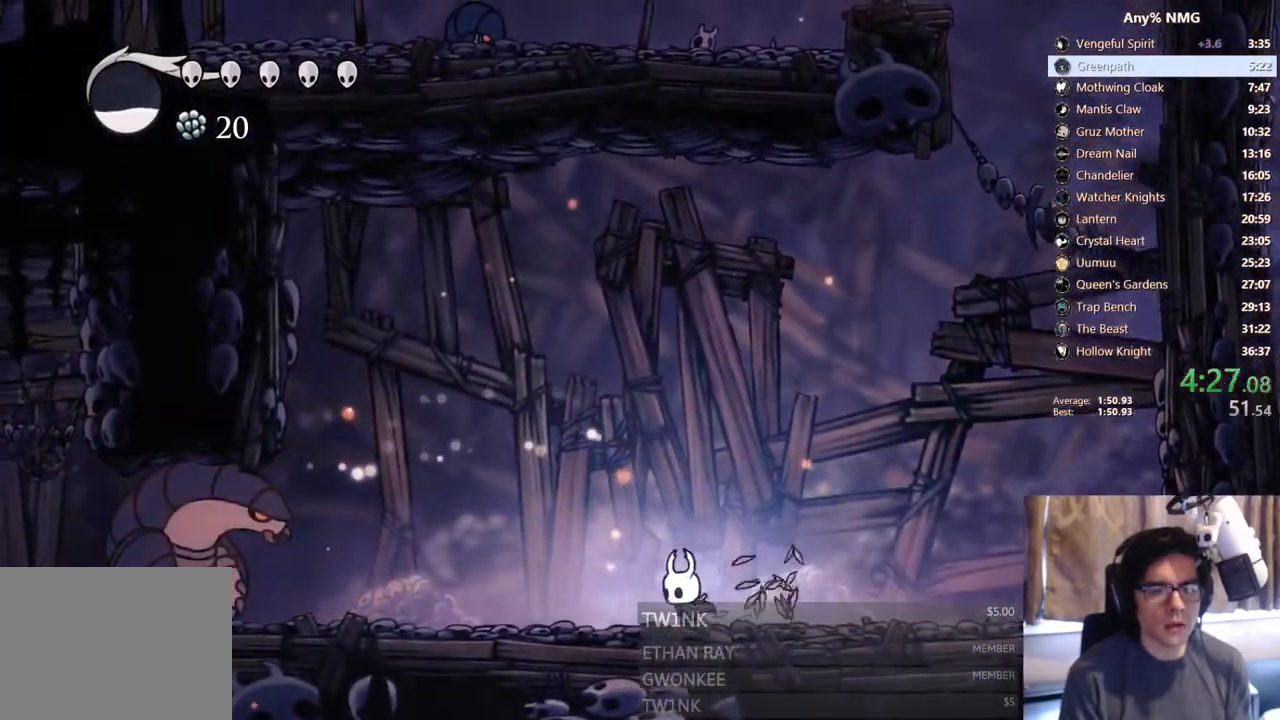
{"dt_ms": 500, "buttons": [], "left_stick": "center", "right_stick": "center", "events": [[133, "DPAD_LEFT", "up"], [333, "DPAD_LEFT", "down"], [417, "DPAD_LEFT", "up"]]}
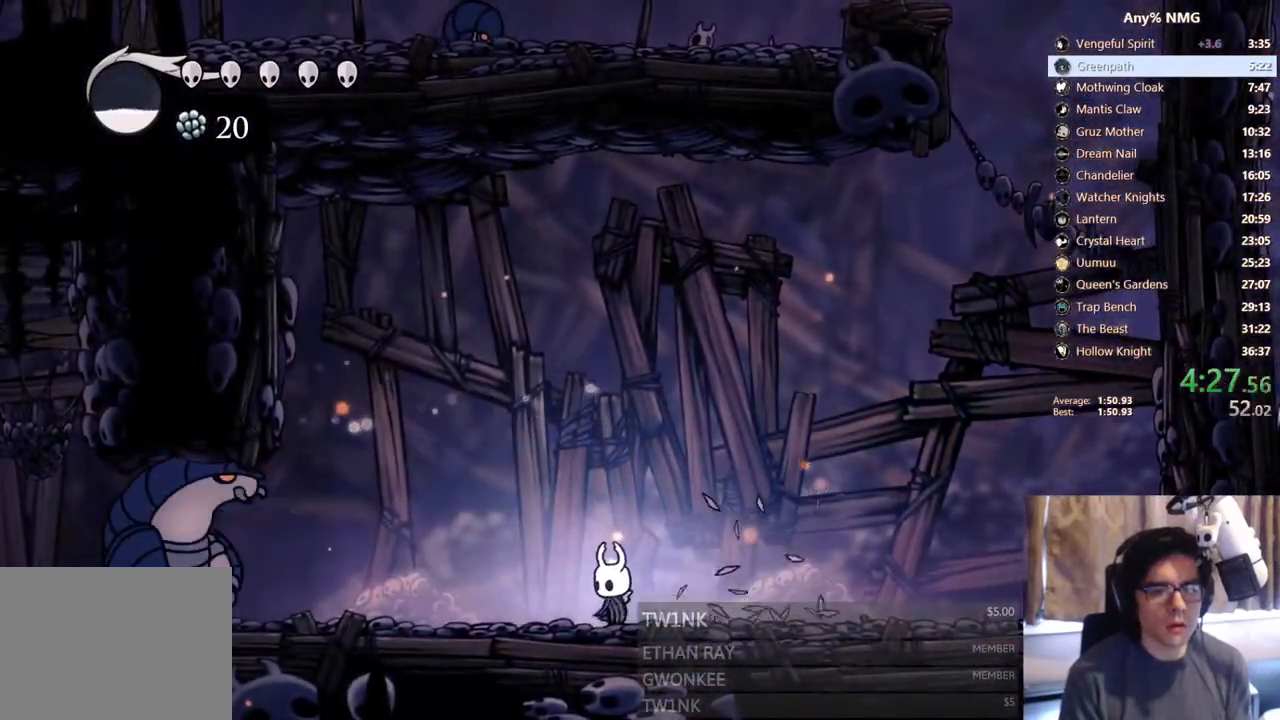
{"dt_ms": 500, "buttons": ["A", "DPAD_LEFT"], "left_stick": "center", "right_stick": "center", "events": [[233, "A", "down"], [450, "DPAD_LEFT", "down"]]}
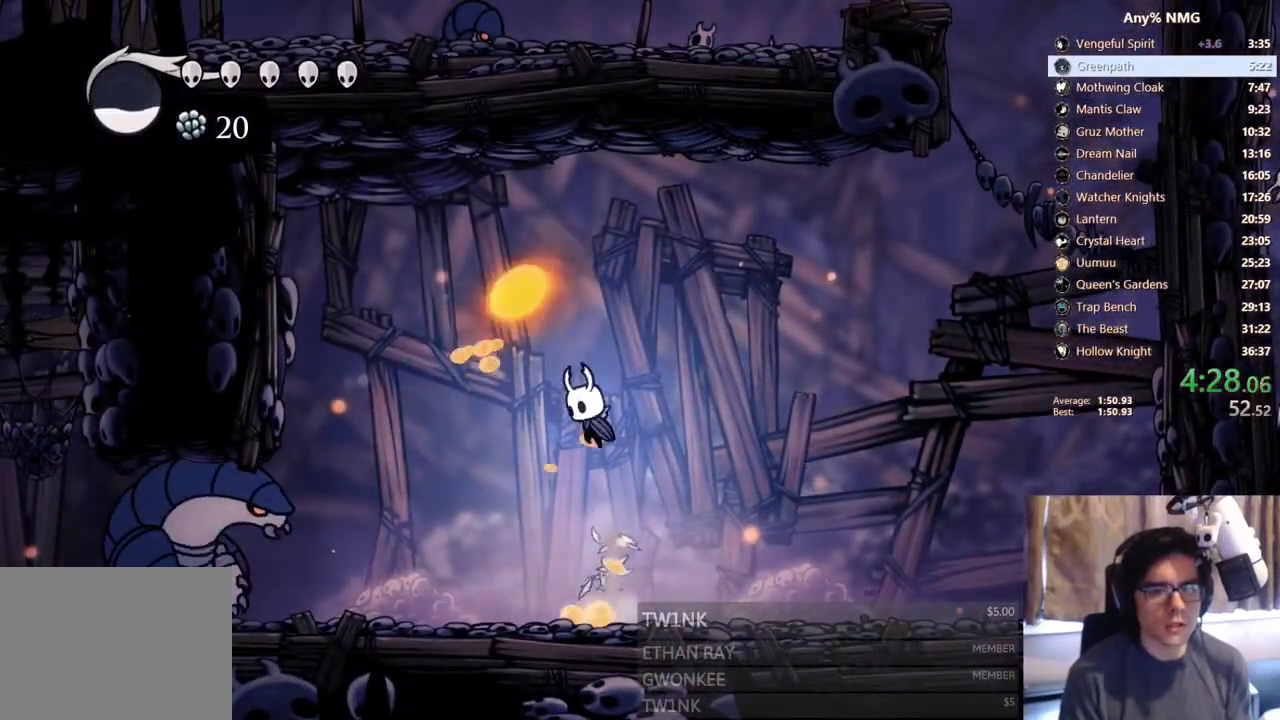
{"dt_ms": 500, "buttons": ["DPAD_LEFT"], "left_stick": "center", "right_stick": "center", "events": [[67, "DPAD_LEFT", "up"], [100, "A", "up"], [100, "DPAD_RIGHT", "down"], [383, "DPAD_RIGHT", "up"], [417, "DPAD_LEFT", "down"]]}
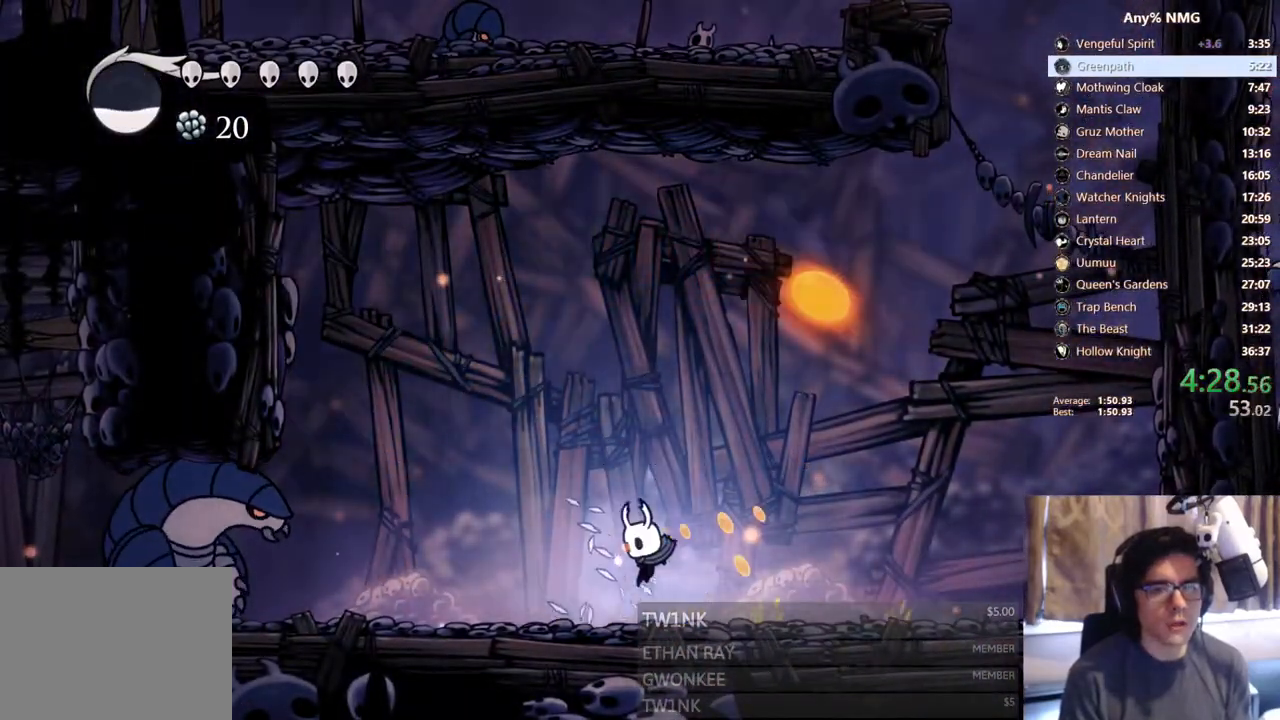
{"dt_ms": 500, "buttons": ["A"], "left_stick": "center", "right_stick": "center", "events": [[33, "DPAD_LEFT", "up"], [217, "A", "down"]]}
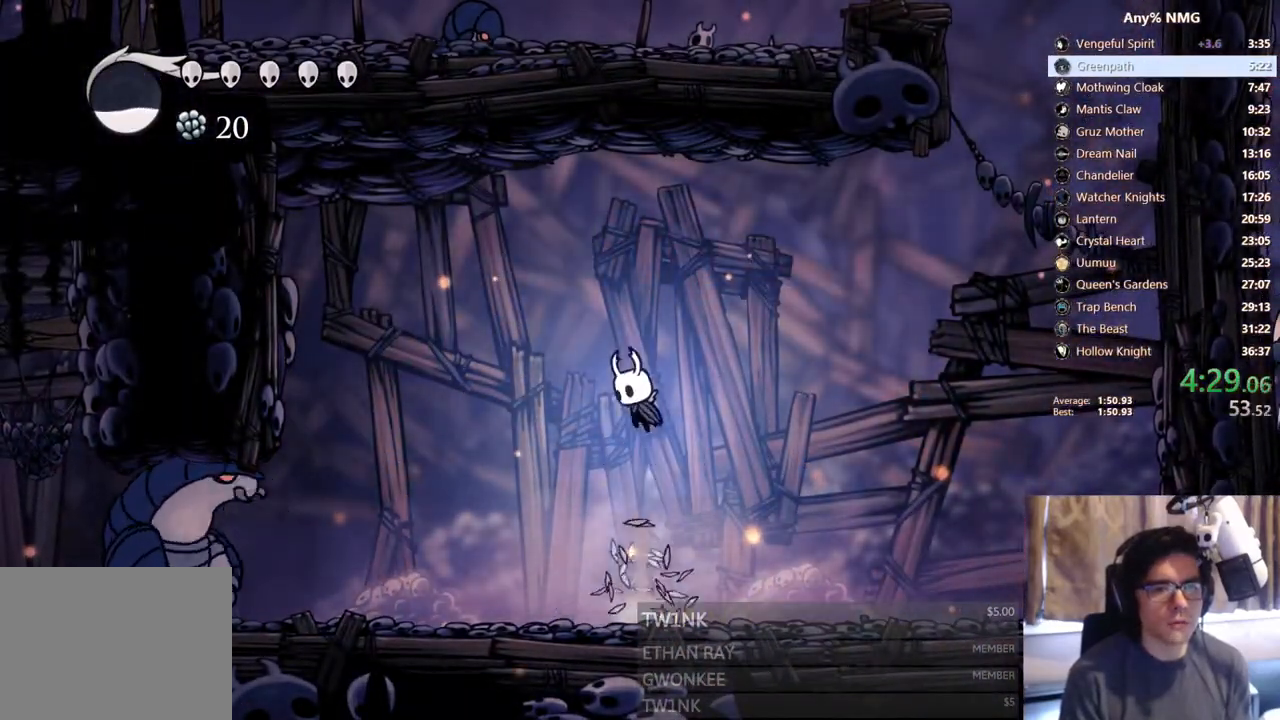
{"dt_ms": 500, "buttons": ["A", "X", "DPAD_RIGHT"], "left_stick": "center", "right_stick": "center", "events": [[217, "DPAD_LEFT", "down"], [383, "X", "down"], [467, "DPAD_LEFT", "up"], [500, "DPAD_RIGHT", "down"]]}
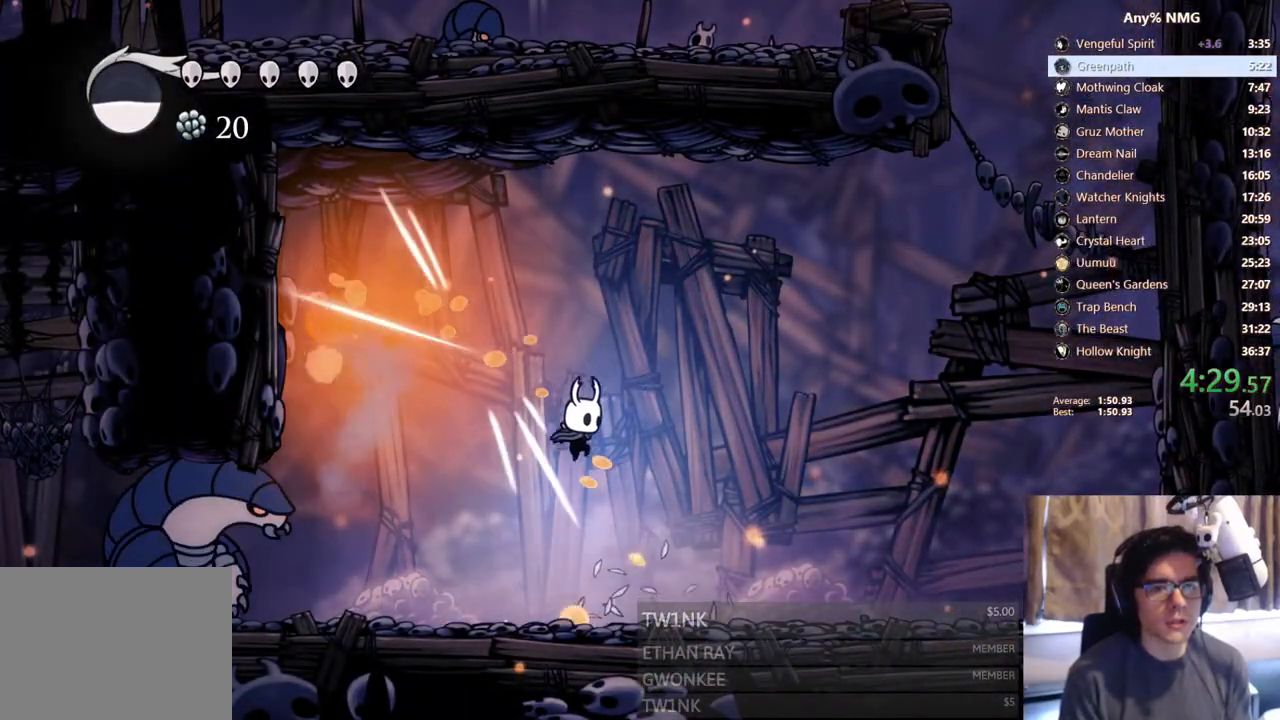
{"dt_ms": 500, "buttons": ["A", "X", "DPAD_LEFT"], "left_stick": "center", "right_stick": "center", "events": [[100, "X", "up"], [117, "A", "up"], [217, "DPAD_RIGHT", "up"], [250, "DPAD_LEFT", "down"], [350, "A", "down"], [417, "X", "down"]]}
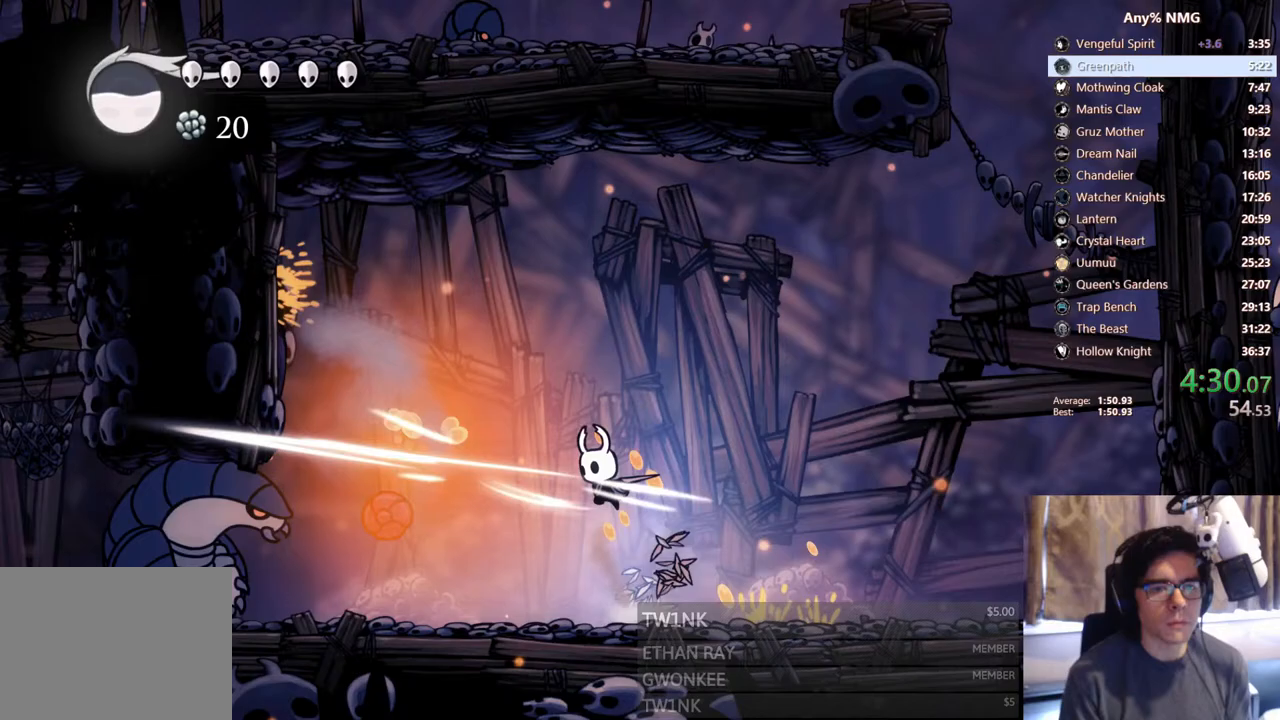
{"dt_ms": 500, "buttons": ["X", "DPAD_LEFT"], "left_stick": "center", "right_stick": "center", "events": [[17, "A", "up"], [17, "DPAD_LEFT", "up"], [33, "DPAD_RIGHT", "down"], [67, "X", "up"], [200, "DPAD_RIGHT", "up"], [283, "DPAD_LEFT", "down"], [433, "X", "down"]]}
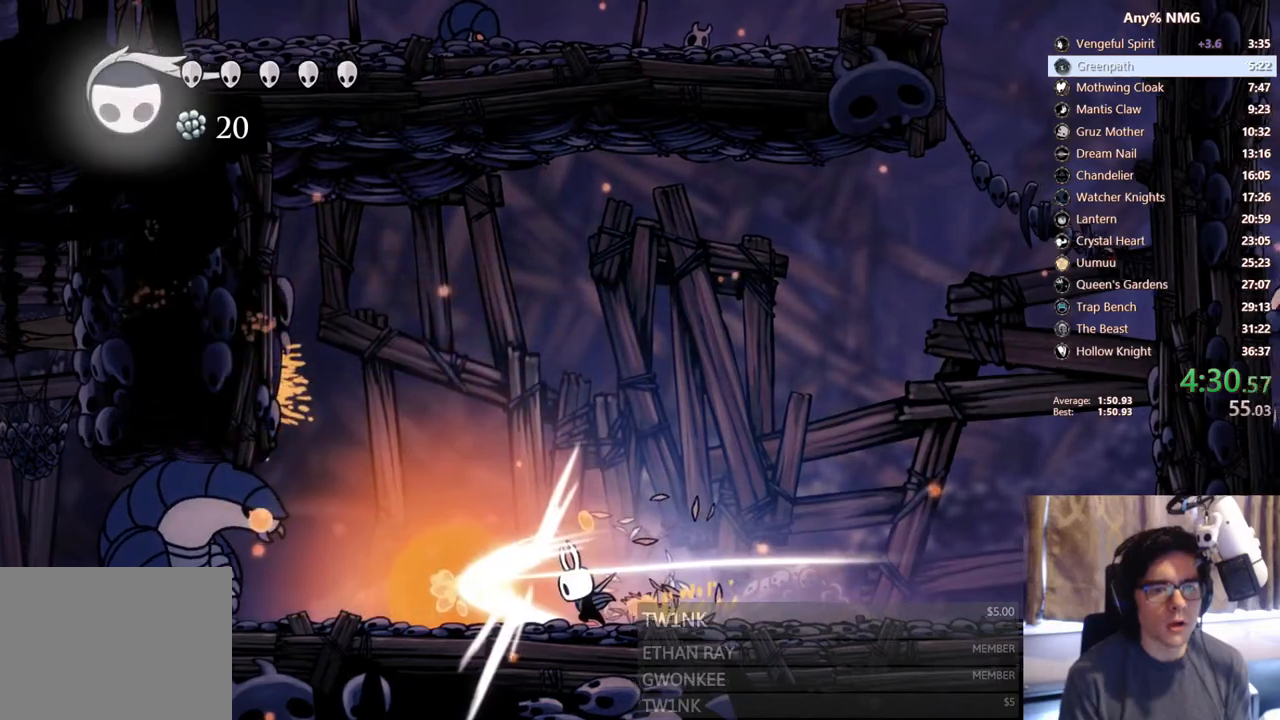
{"dt_ms": 1000, "buttons": ["R1"], "left_stick": "center", "right_stick": "center"}
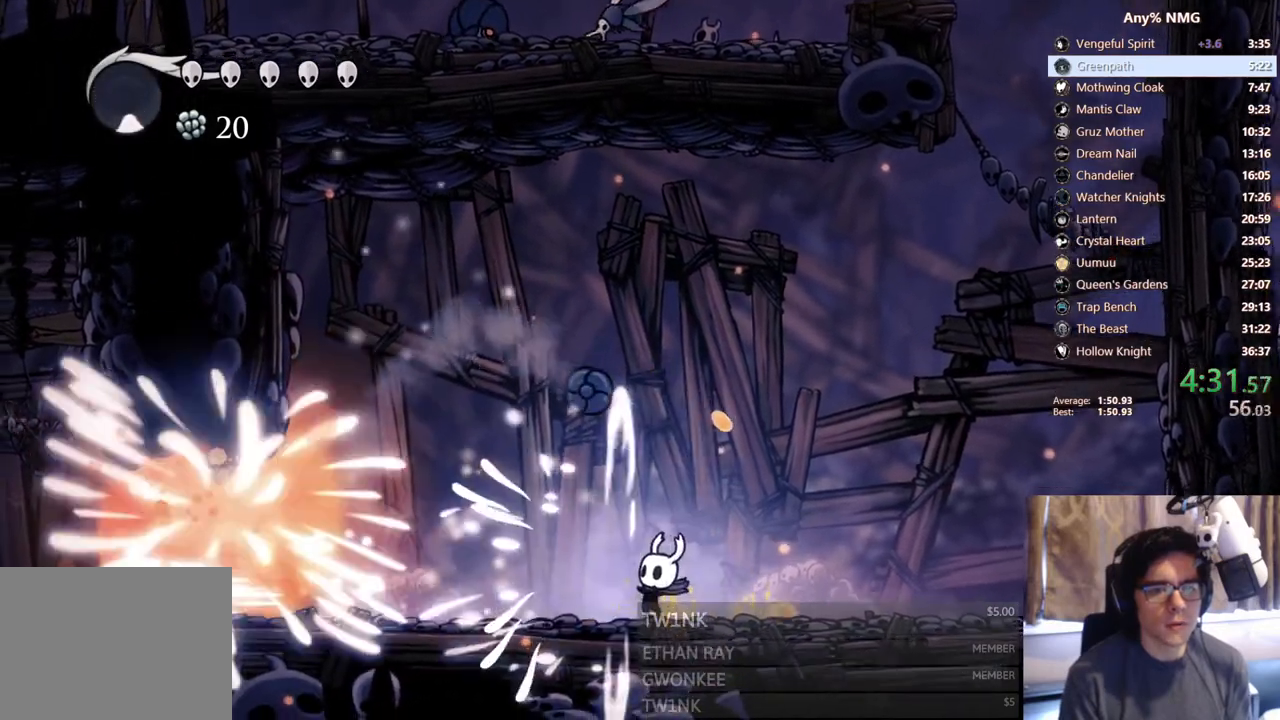
{"dt_ms": 500, "buttons": ["DPAD_LEFT"], "left_stick": "center", "right_stick": "center"}
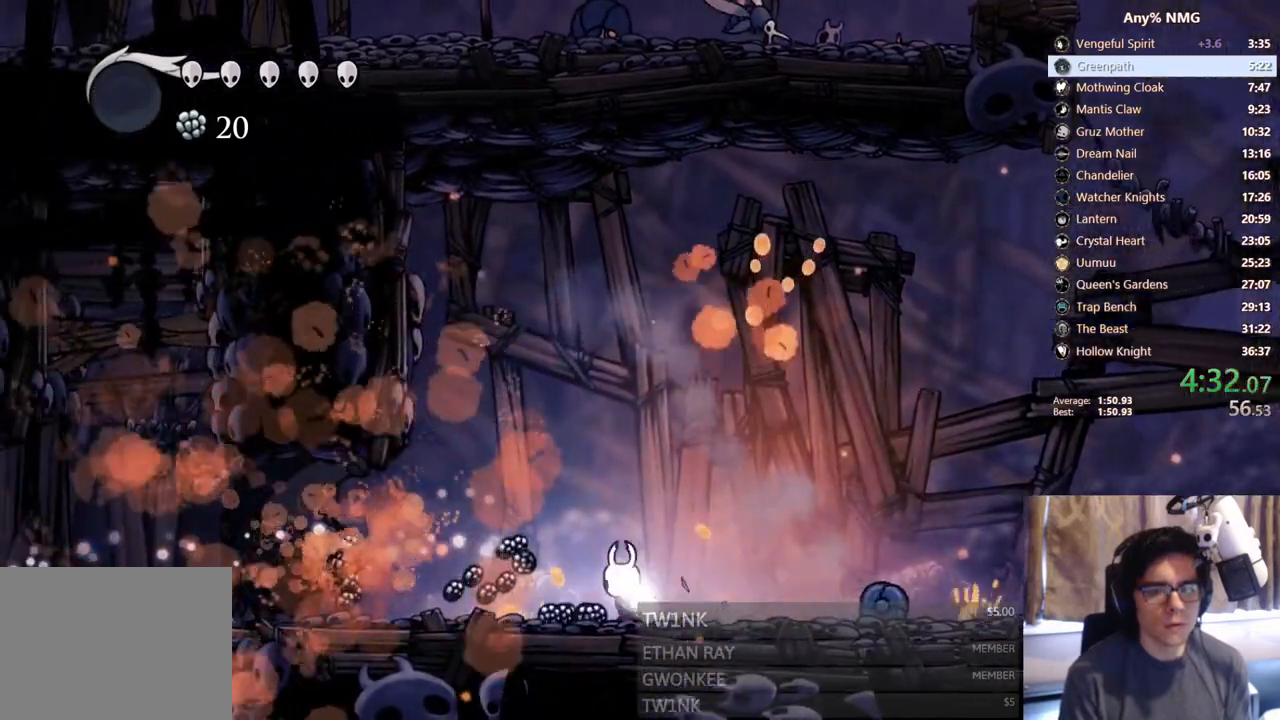
{"dt_ms": 500, "buttons": ["DPAD_LEFT"], "left_stick": "center", "right_stick": "center", "events": []}
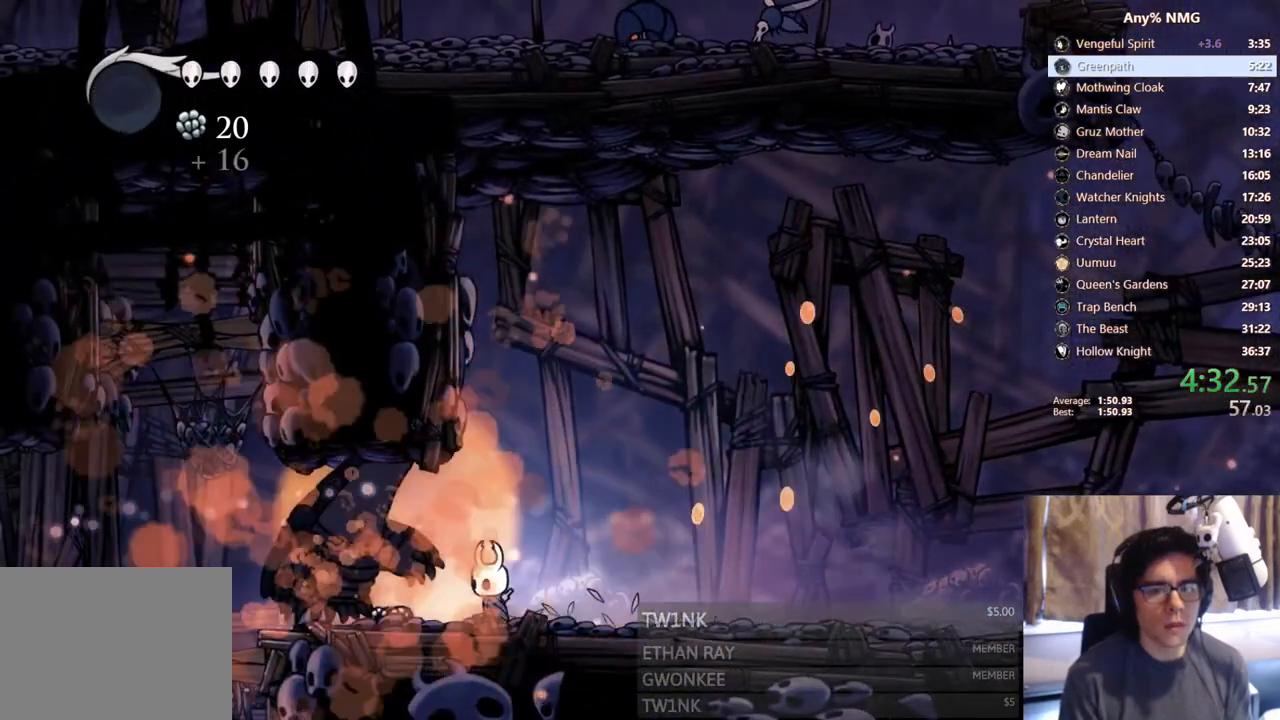
{"dt_ms": 500, "buttons": ["A", "DPAD_DOWN", "DPAD_LEFT"], "left_stick": "center", "right_stick": "center", "events": [[467, "DPAD_DOWN", "down"], [483, "A", "down"]]}
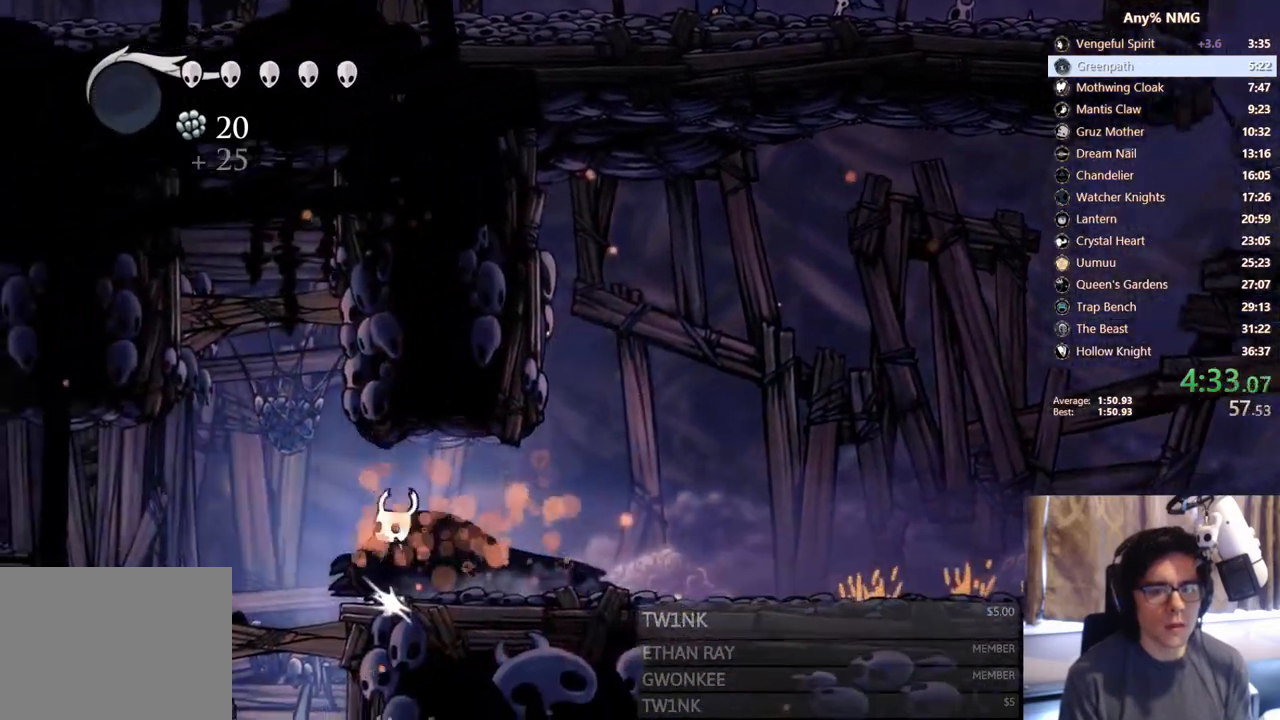
{"dt_ms": 500, "buttons": ["X", "DPAD_DOWN", "DPAD_LEFT"], "left_stick": "center", "right_stick": "center", "events": [[17, "X", "down"], [67, "A", "up"], [100, "X", "up"], [433, "X", "down"]]}
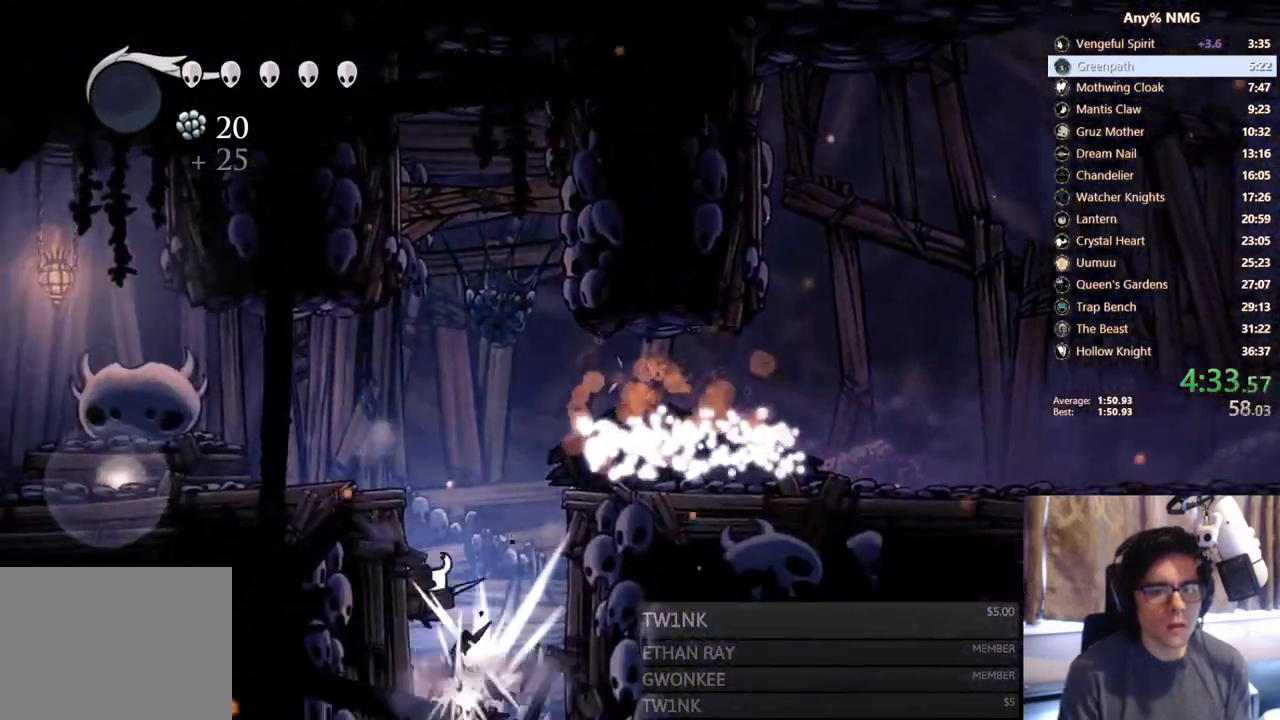
{"dt_ms": 500, "buttons": ["DPAD_LEFT"], "left_stick": "center", "right_stick": "center", "events": [[133, "X", "up"], [183, "DPAD_DOWN", "up"]]}
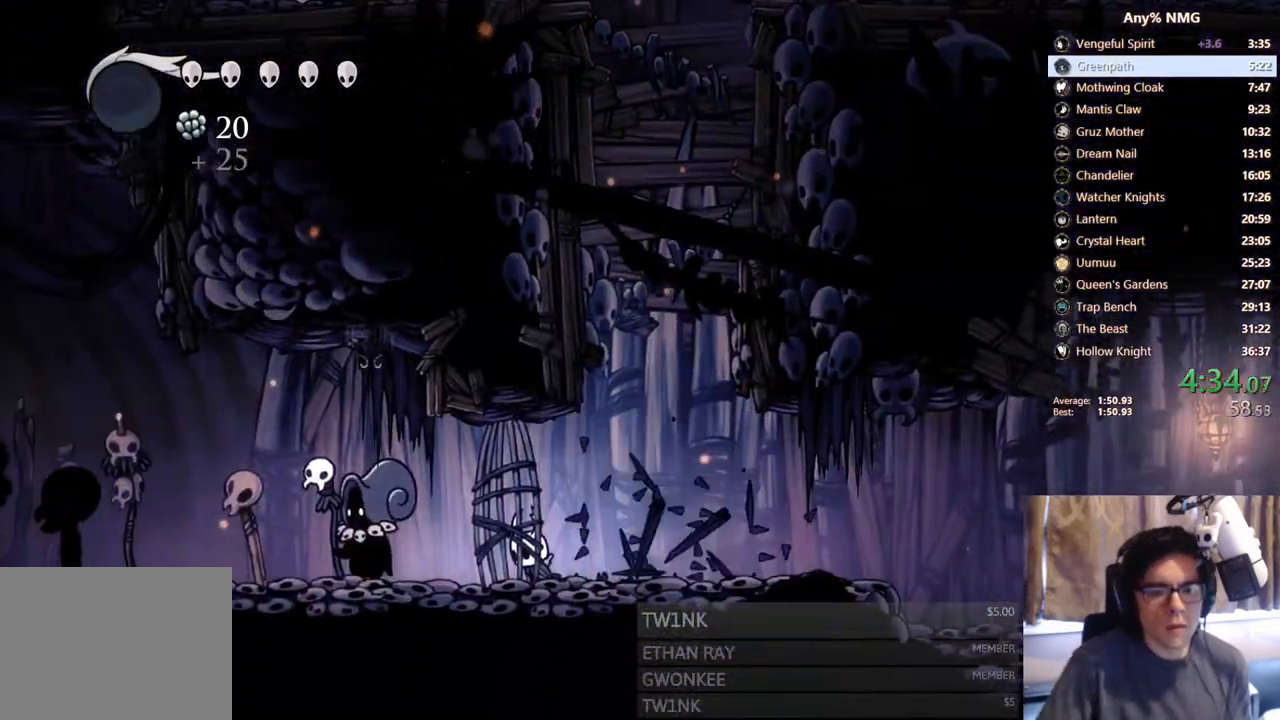
{"dt_ms": 500, "buttons": ["A"], "left_stick": "center", "right_stick": "center", "events": [[167, "DPAD_LEFT", "up"], [167, "DPAD_UP", "down"], [283, "DPAD_UP", "up"], [433, "X", "down"], [483, "A", "down"], [500, "X", "up"]]}